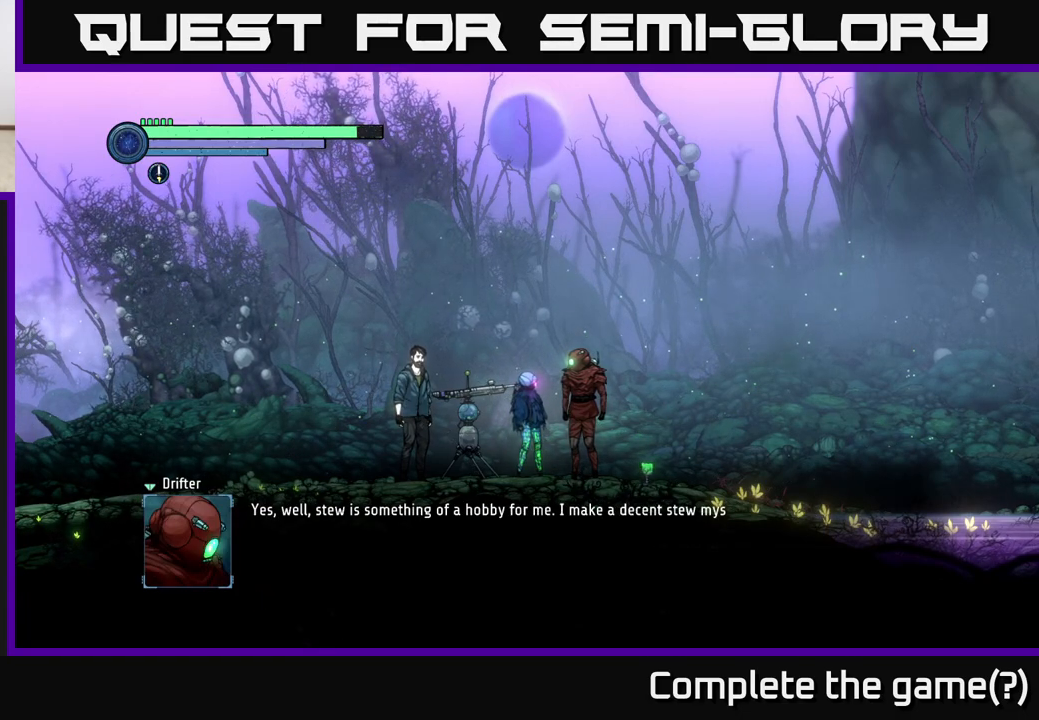
Gameplay with a controller (Xbox layout); each line is a JSON object with the inputs held at the frame after it. "events" lists button and stick changes between this image and that frame as [ms after this image, input, new state], when the widget could be followed in between.
{"buttons": [], "left_stick": "center", "right_stick": "center", "events": []}
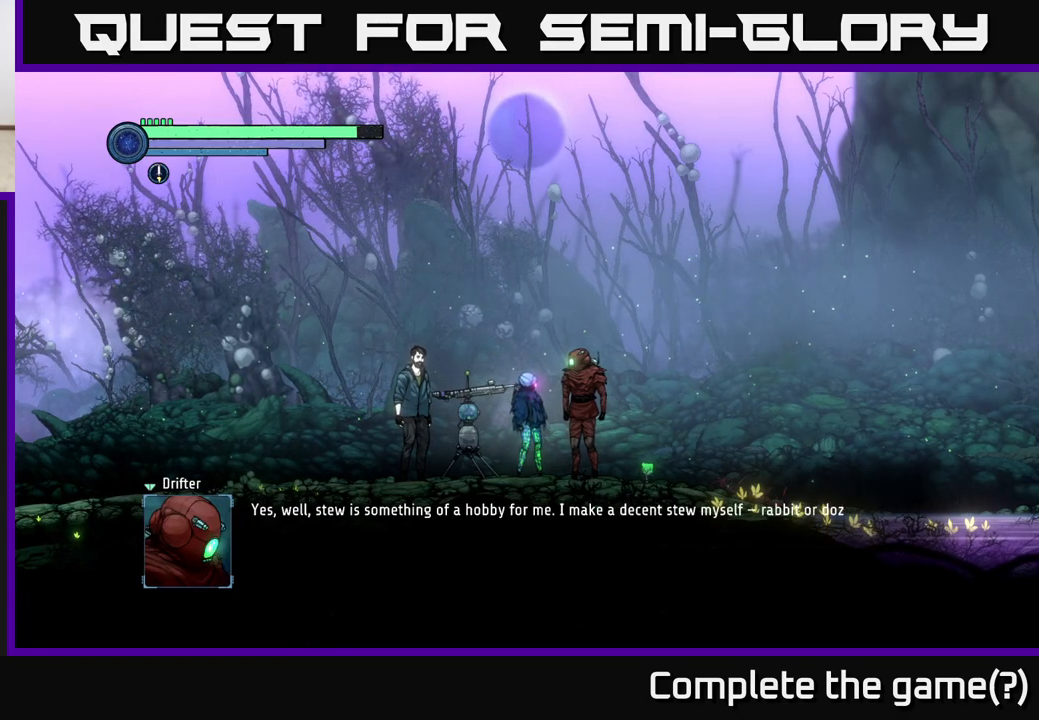
{"buttons": [], "left_stick": "center", "right_stick": "center", "events": []}
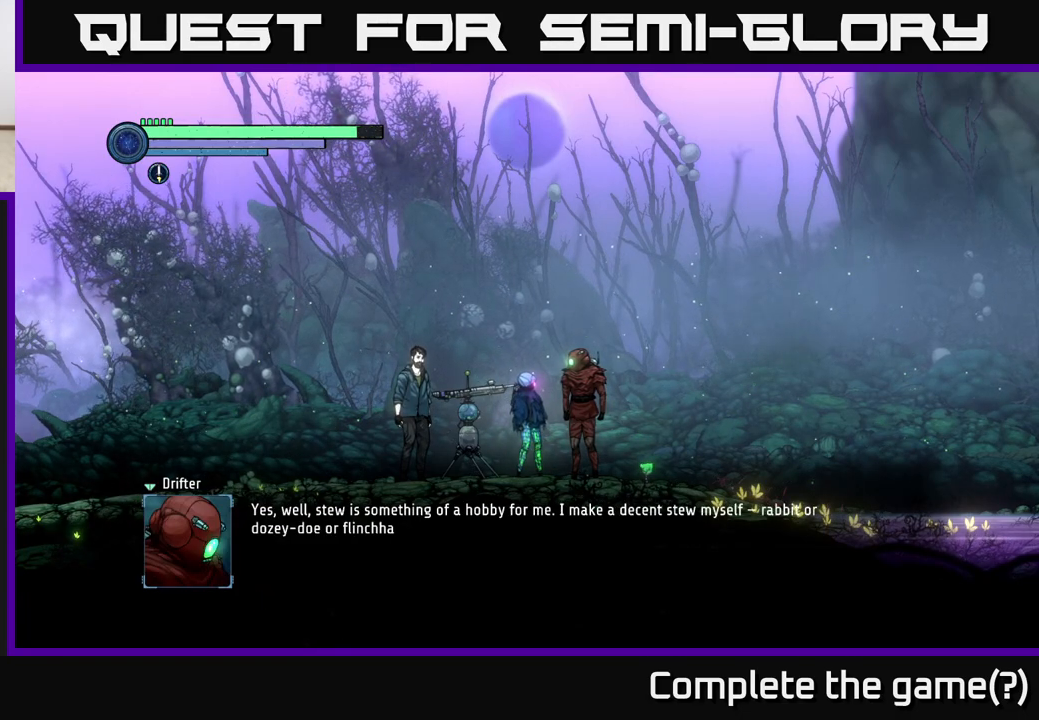
{"buttons": [], "left_stick": "center", "right_stick": "center", "events": []}
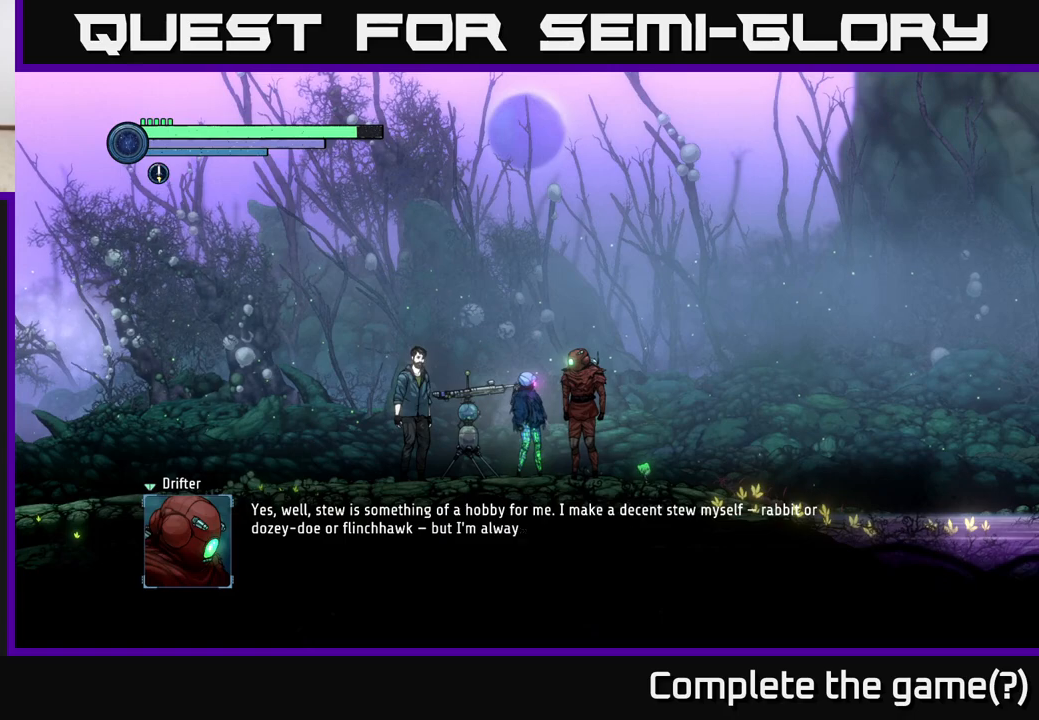
{"buttons": [], "left_stick": "center", "right_stick": "center", "events": []}
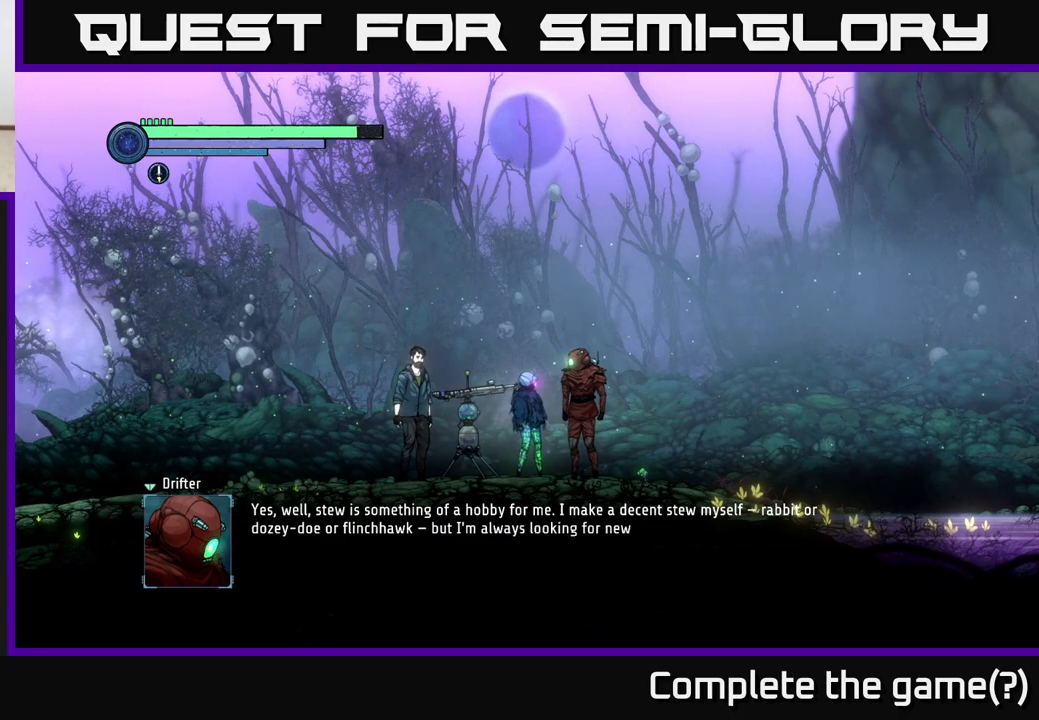
{"buttons": [], "left_stick": "center", "right_stick": "center", "events": []}
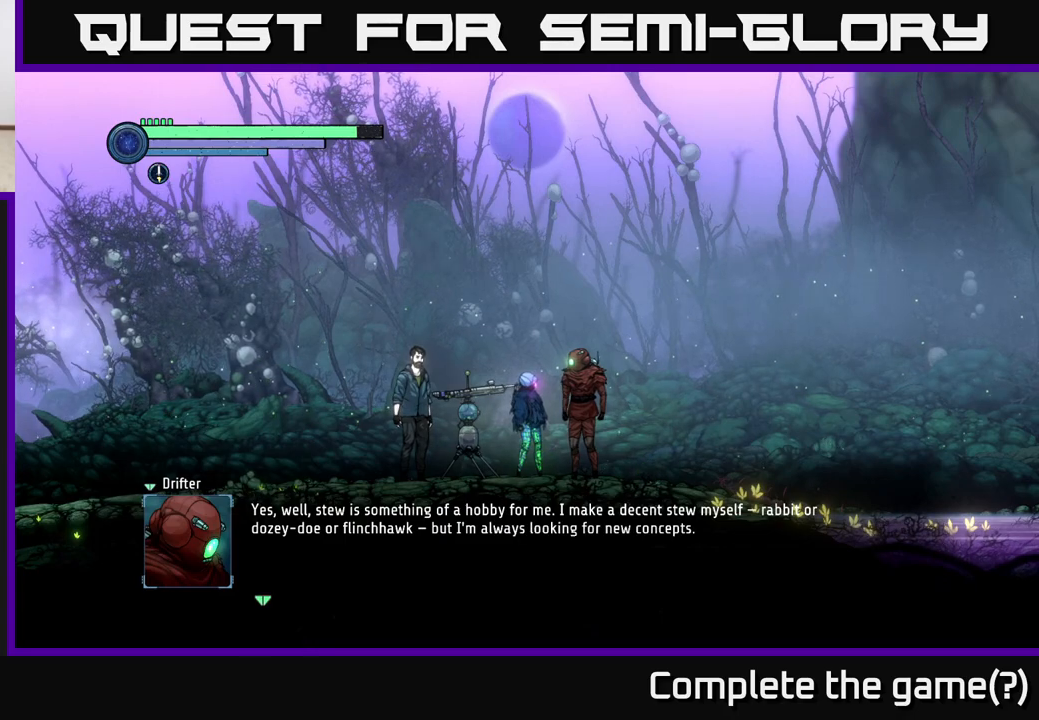
{"buttons": [], "left_stick": "center", "right_stick": "center", "events": []}
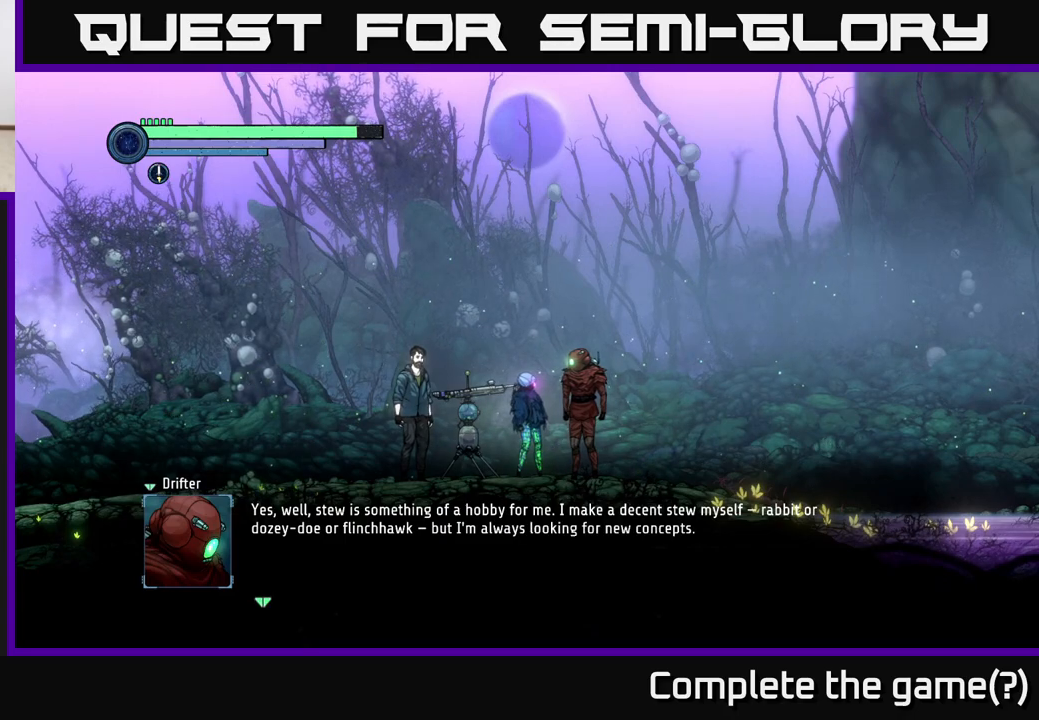
{"buttons": ["A"], "left_stick": "center", "right_stick": "center", "events": [[50, "A", "down"], [283, "A", "up"], [483, "A", "down"]]}
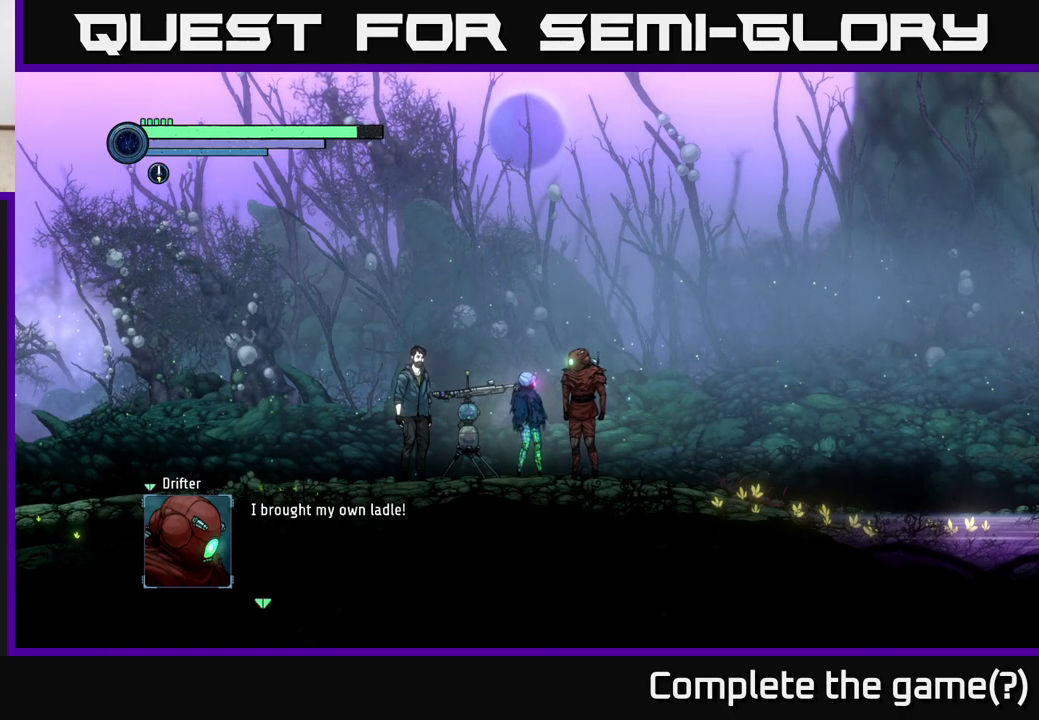
{"buttons": [], "left_stick": "center", "right_stick": "center", "events": [[167, "A", "up"]]}
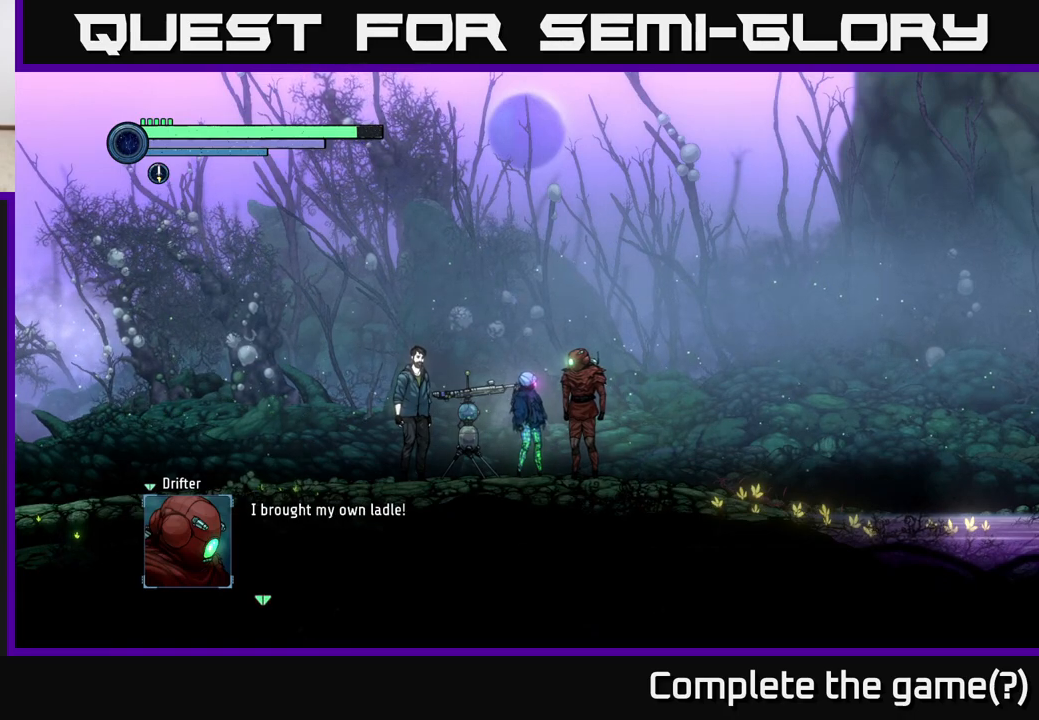
{"buttons": [], "left_stick": "center", "right_stick": "center", "events": []}
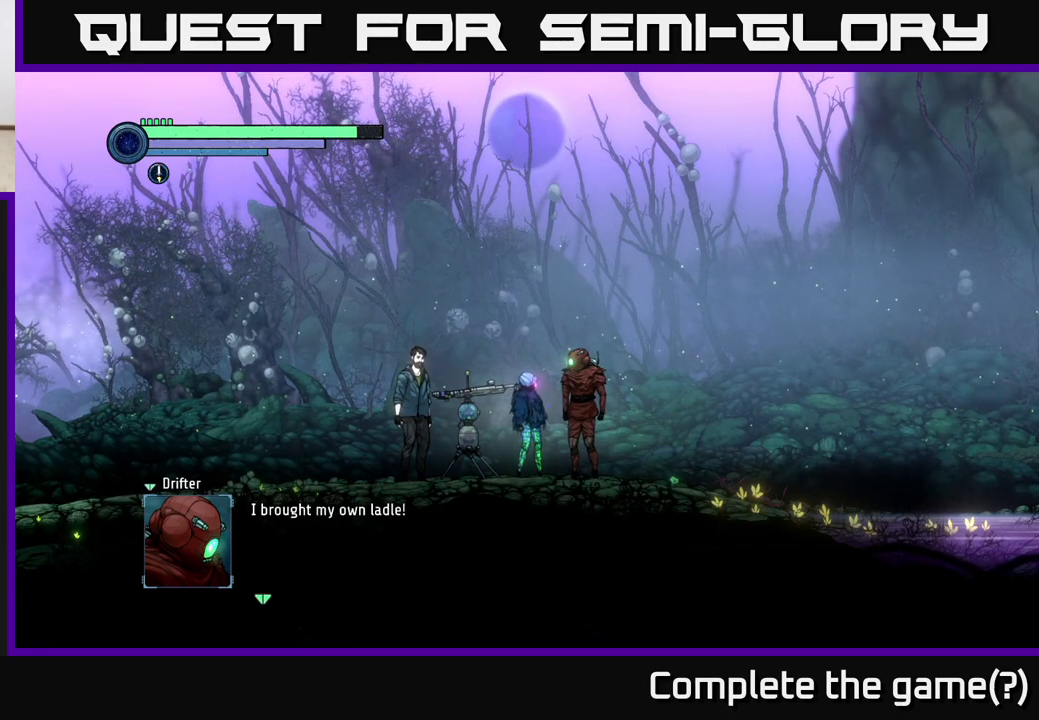
{"buttons": [], "left_stick": "center", "right_stick": "center", "events": []}
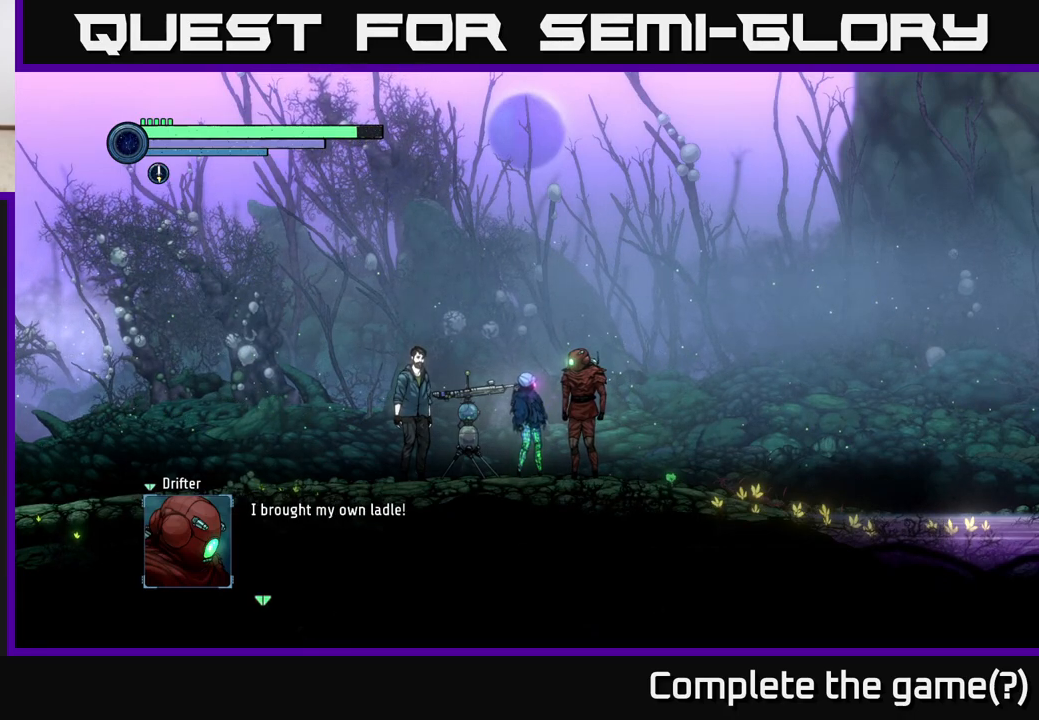
{"buttons": [], "left_stick": "center", "right_stick": "center", "events": []}
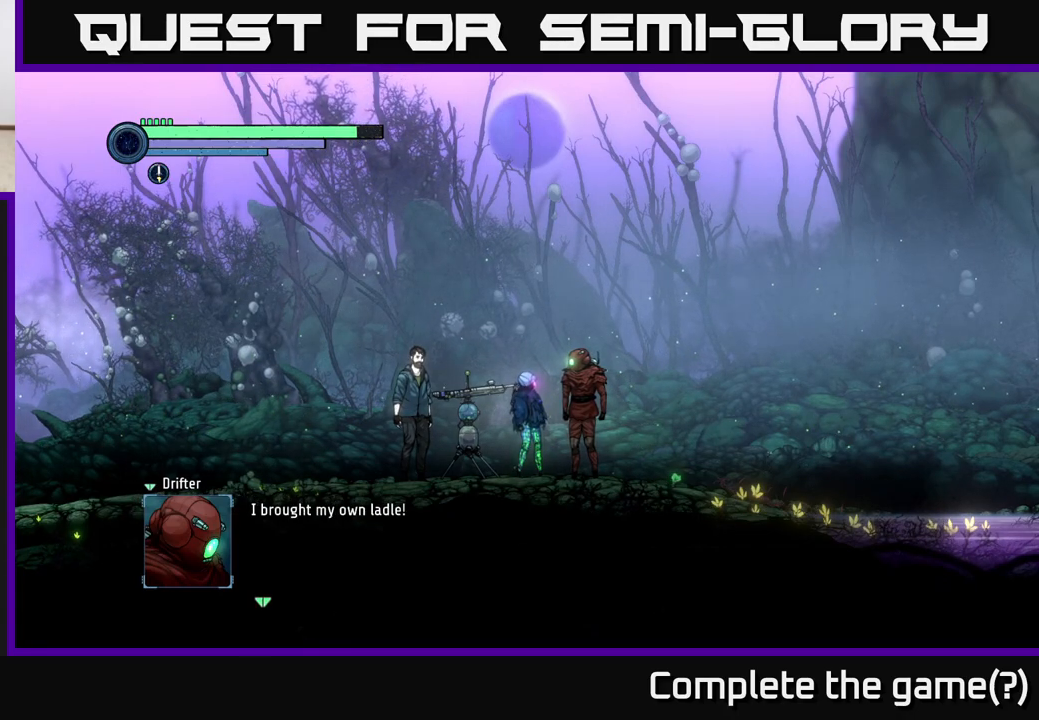
{"buttons": [], "left_stick": "center", "right_stick": "center", "events": []}
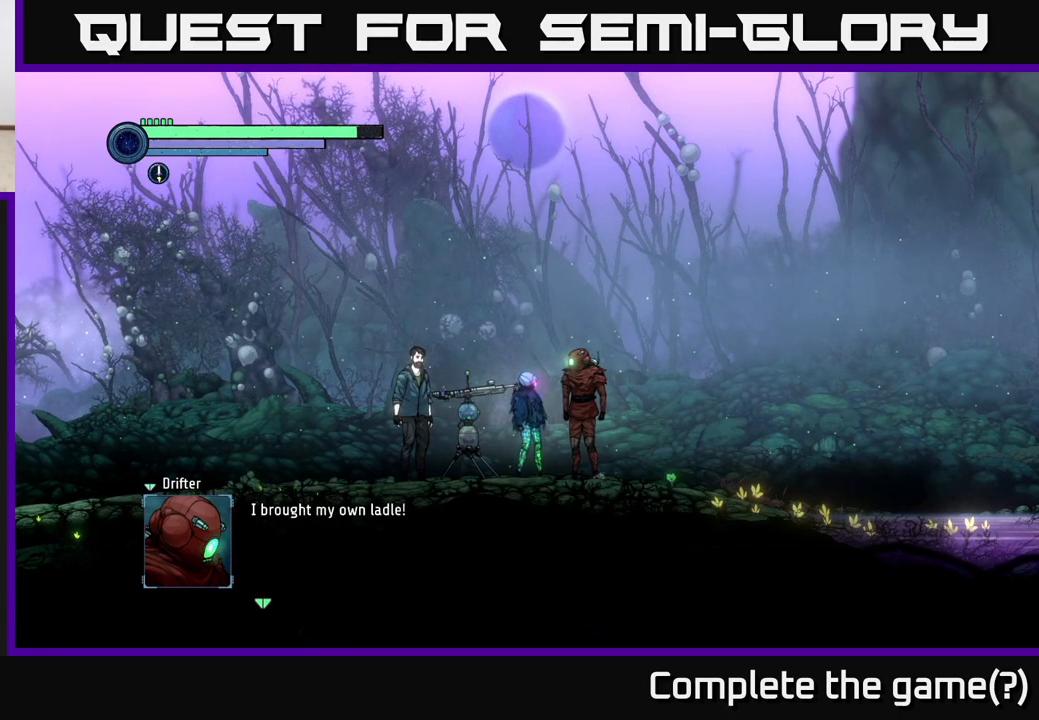
{"buttons": [], "left_stick": "center", "right_stick": "center", "events": []}
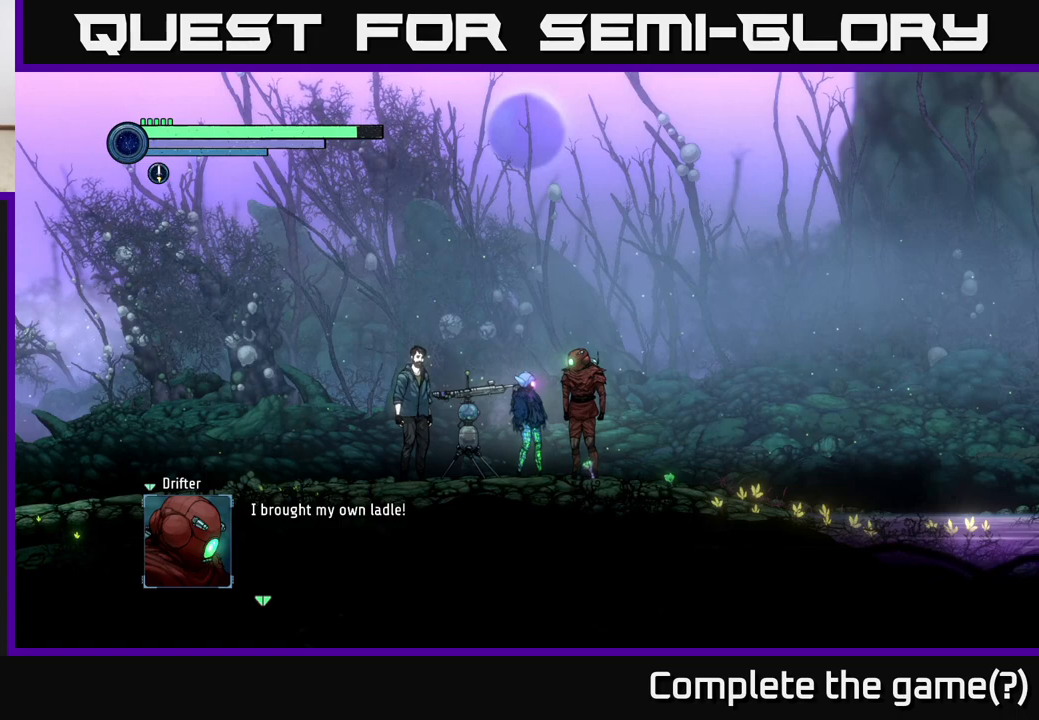
{"buttons": [], "left_stick": "center", "right_stick": "center", "events": []}
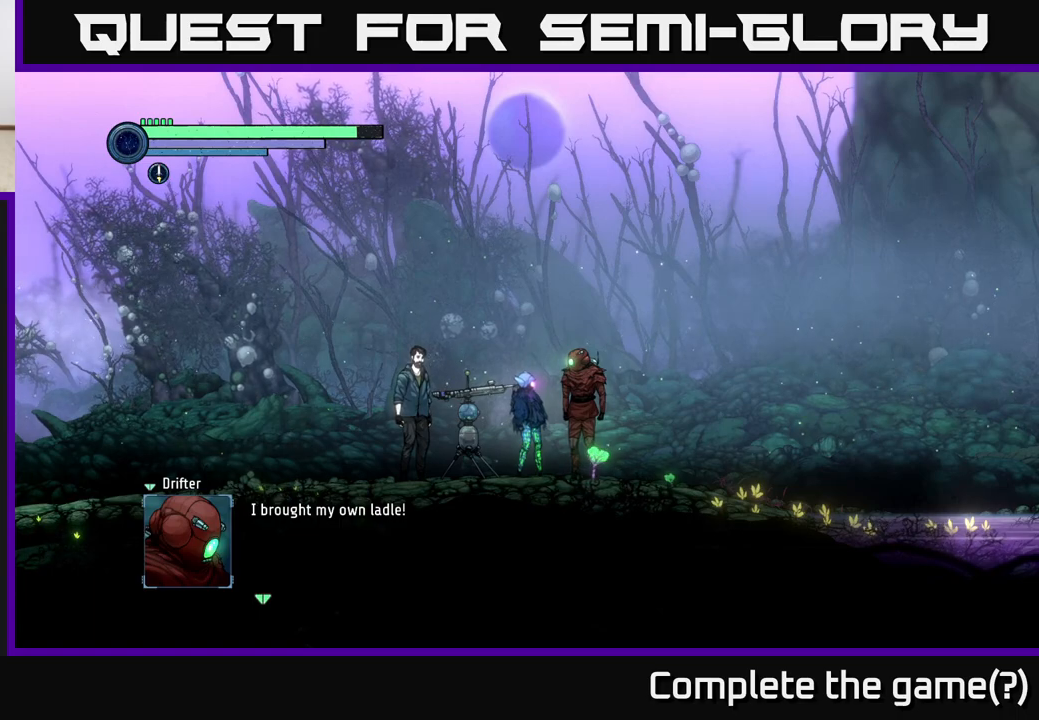
{"buttons": [], "left_stick": "center", "right_stick": "center", "events": []}
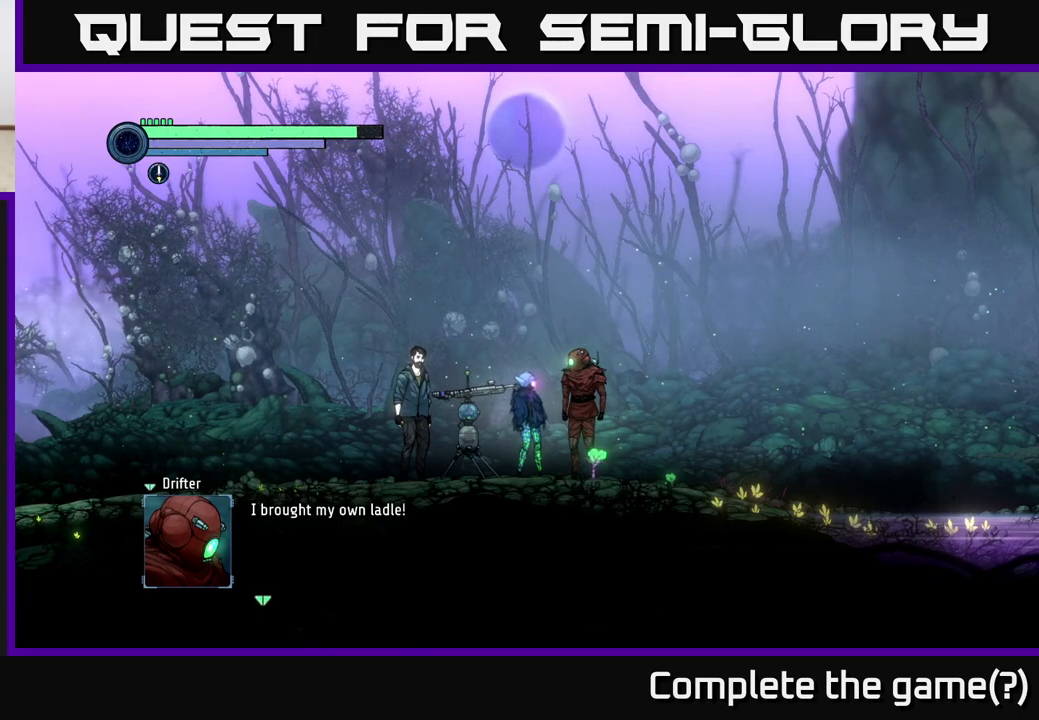
{"buttons": ["A"], "left_stick": "center", "right_stick": "center", "events": [[500, "A", "down"]]}
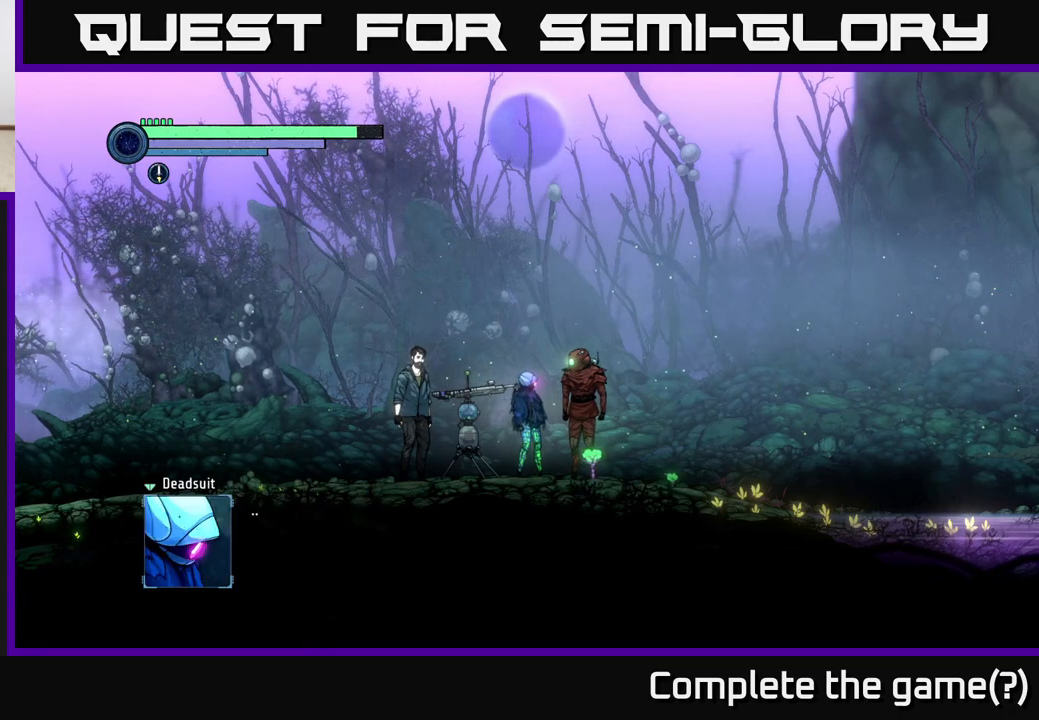
{"buttons": [], "left_stick": "center", "right_stick": "center", "events": [[133, "A", "up"]]}
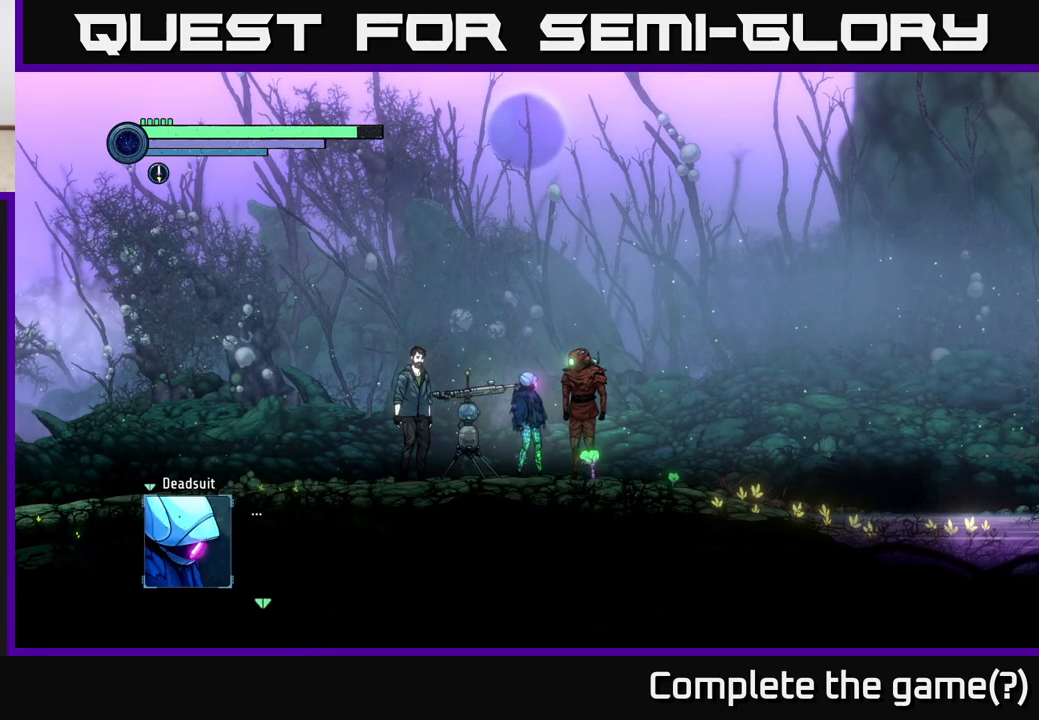
{"buttons": [], "left_stick": "center", "right_stick": "center", "events": [[183, "A", "down"], [367, "A", "up"]]}
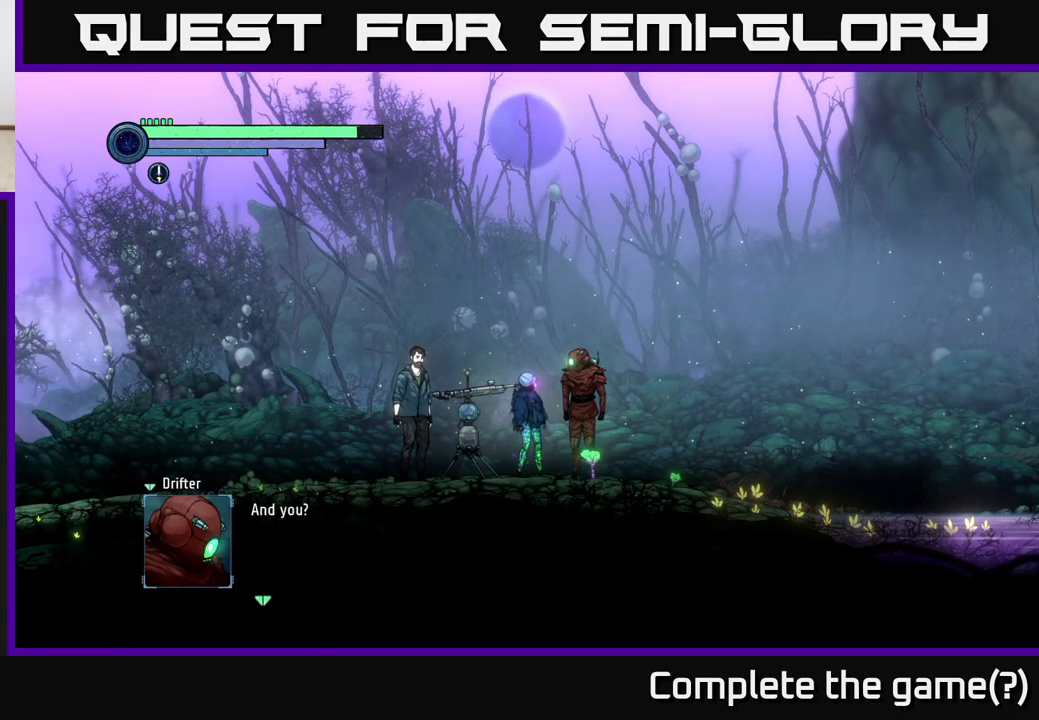
{"buttons": [], "left_stick": "center", "right_stick": "center", "events": []}
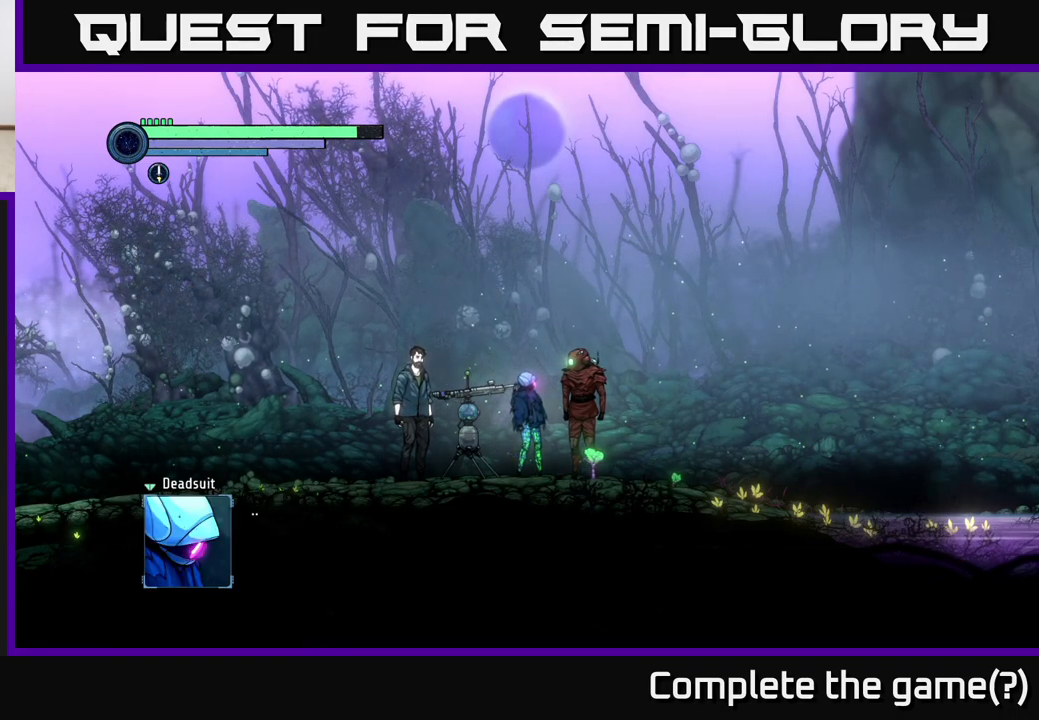
{"buttons": [], "left_stick": "center", "right_stick": "center", "events": [[17, "A", "down"], [233, "A", "up"]]}
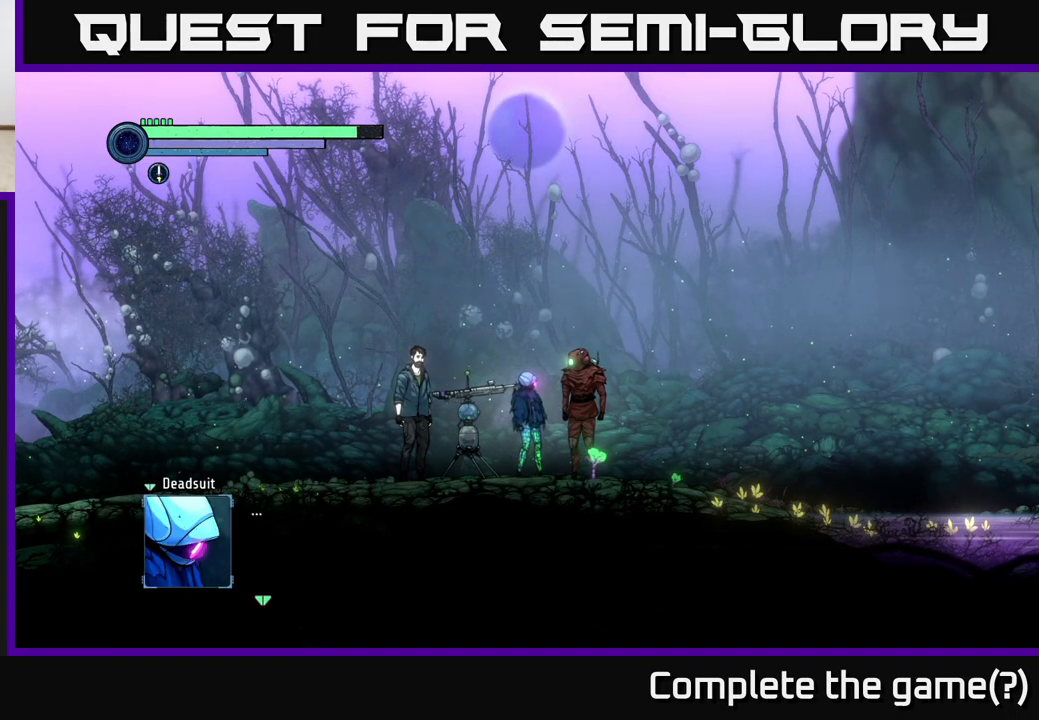
{"buttons": [], "left_stick": "center", "right_stick": "center", "events": []}
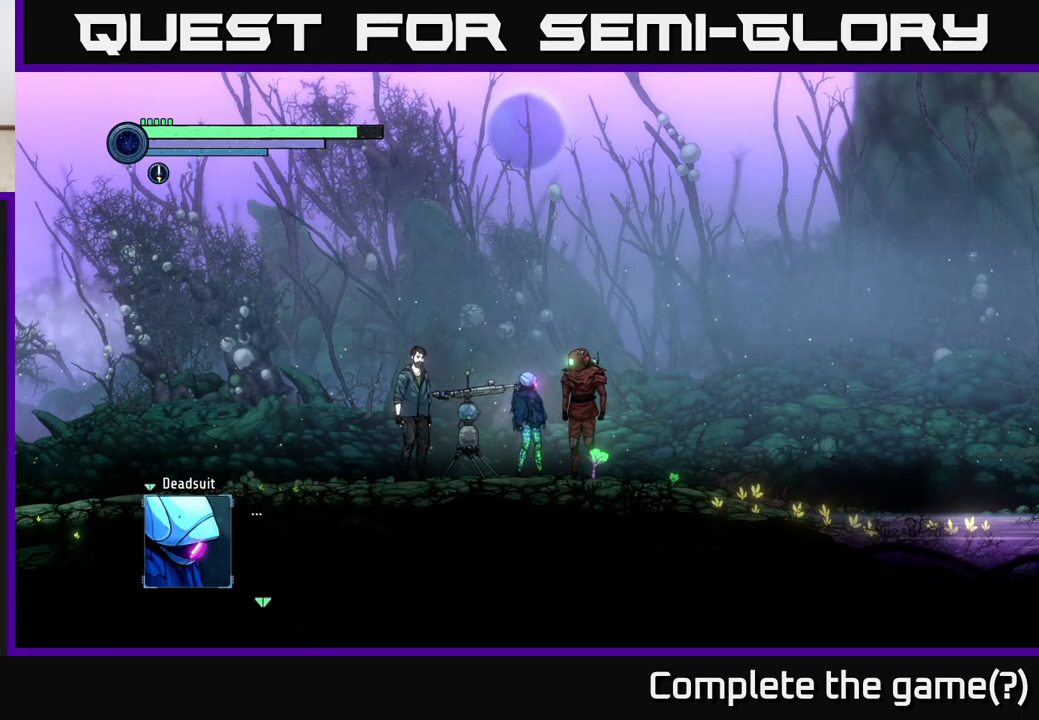
{"buttons": [], "left_stick": "center", "right_stick": "center", "events": []}
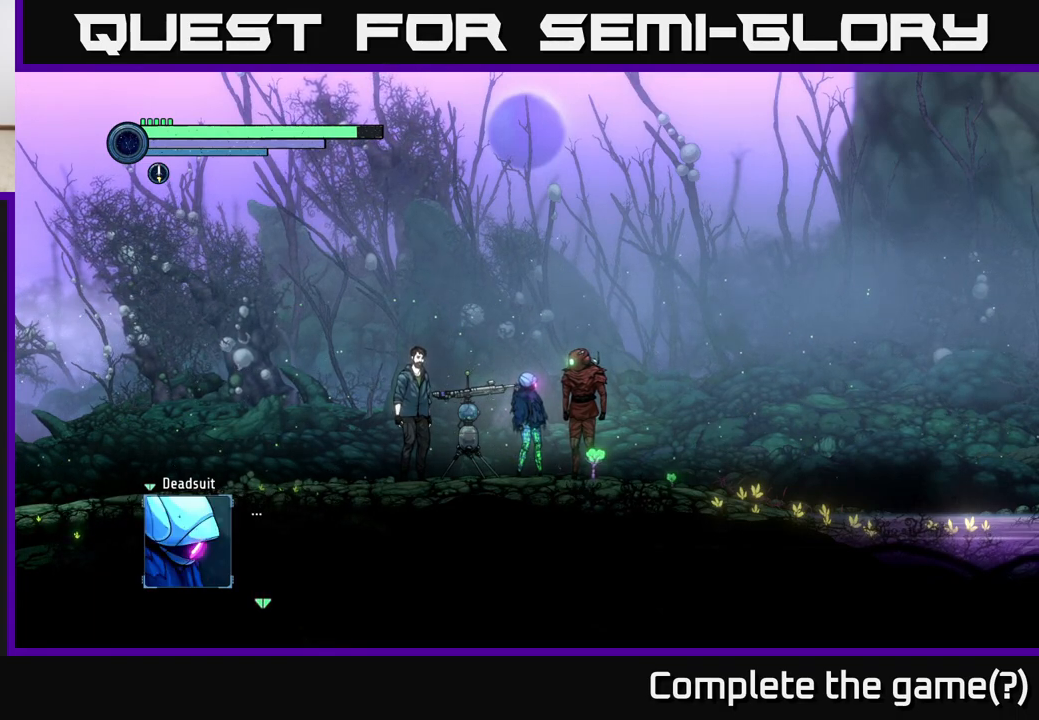
{"buttons": [], "left_stick": "center", "right_stick": "center", "events": []}
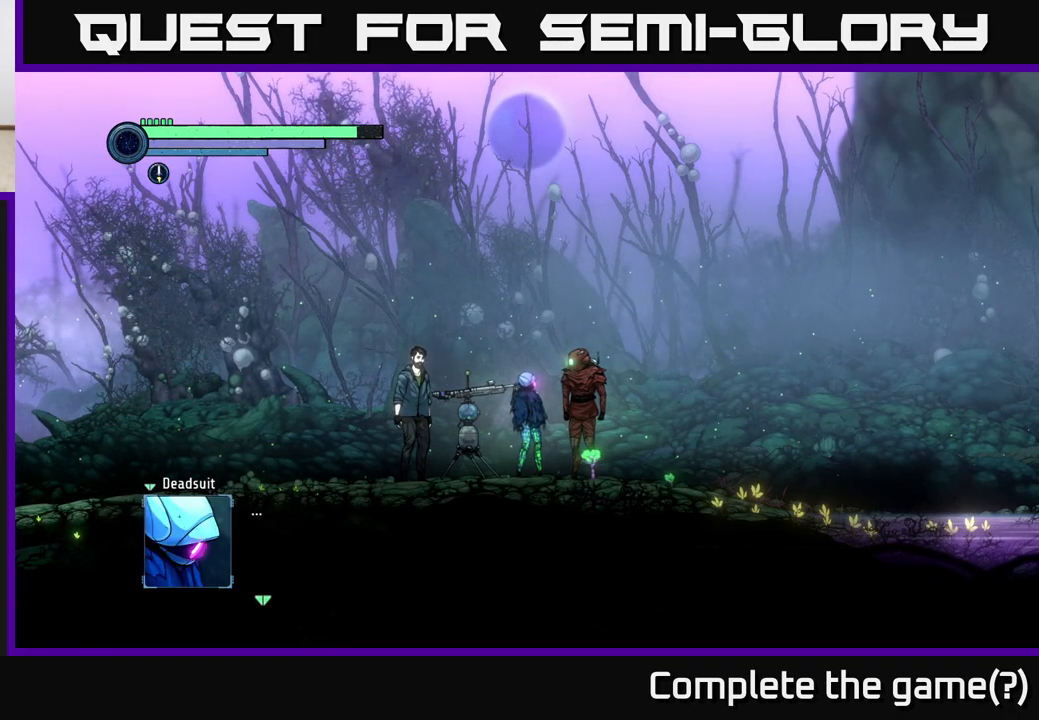
{"buttons": [], "left_stick": "center", "right_stick": "center", "events": []}
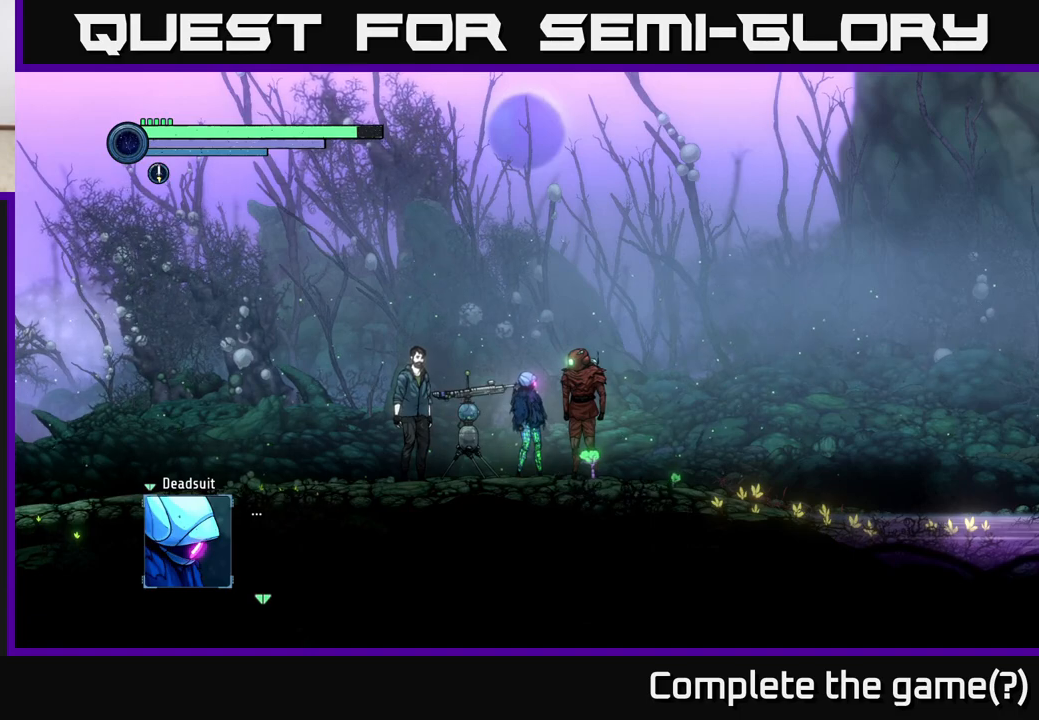
{"buttons": [], "left_stick": "center", "right_stick": "center", "events": []}
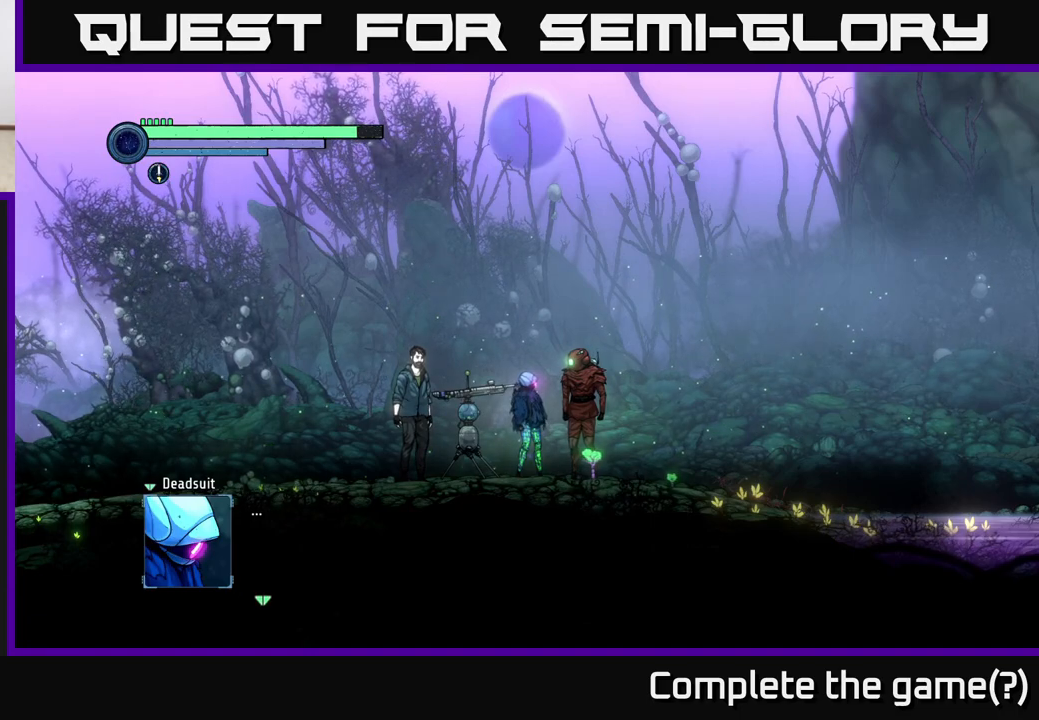
{"buttons": ["A"], "left_stick": "center", "right_stick": "center", "events": [[500, "A", "down"]]}
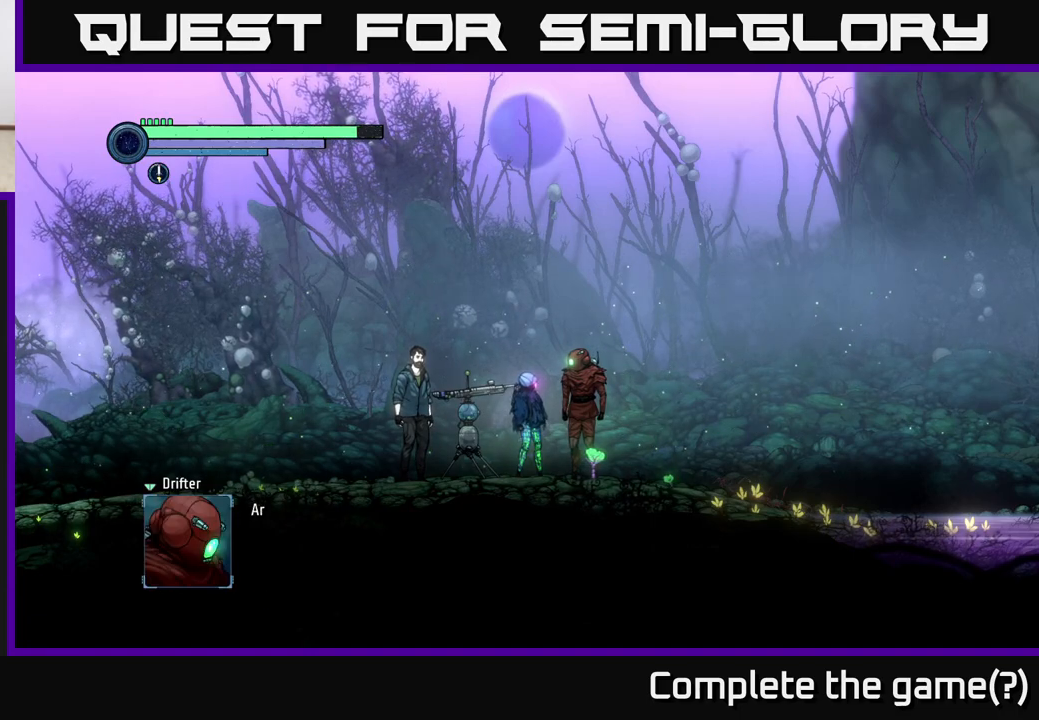
{"buttons": [], "left_stick": "center", "right_stick": "center", "events": [[117, "A", "up"]]}
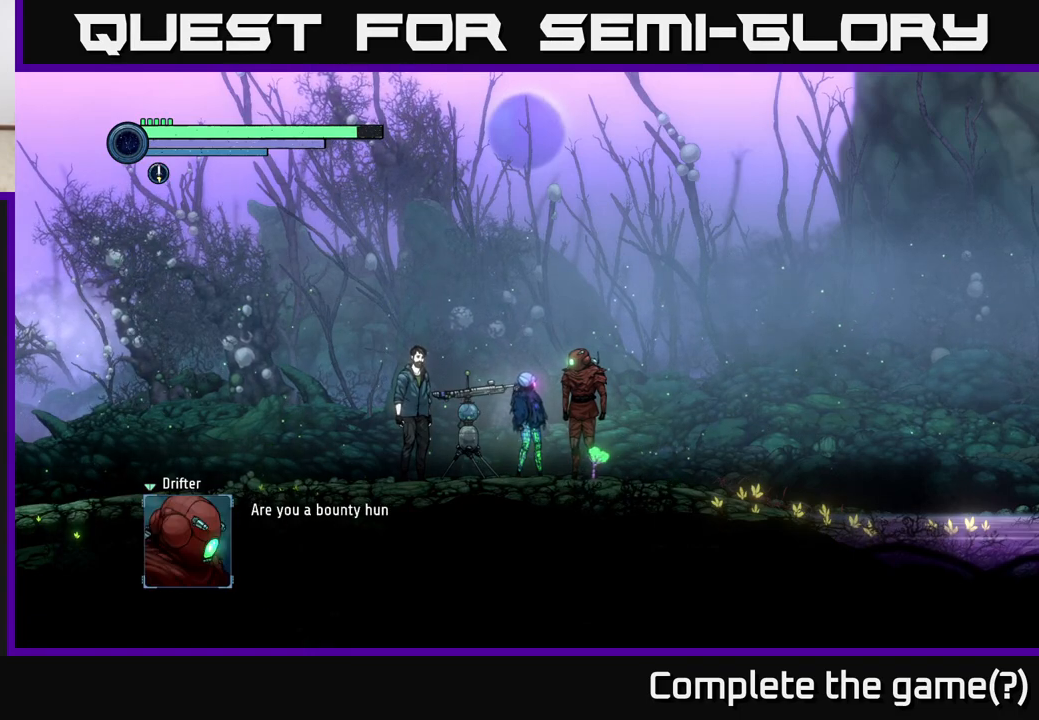
{"buttons": [], "left_stick": "center", "right_stick": "center", "events": []}